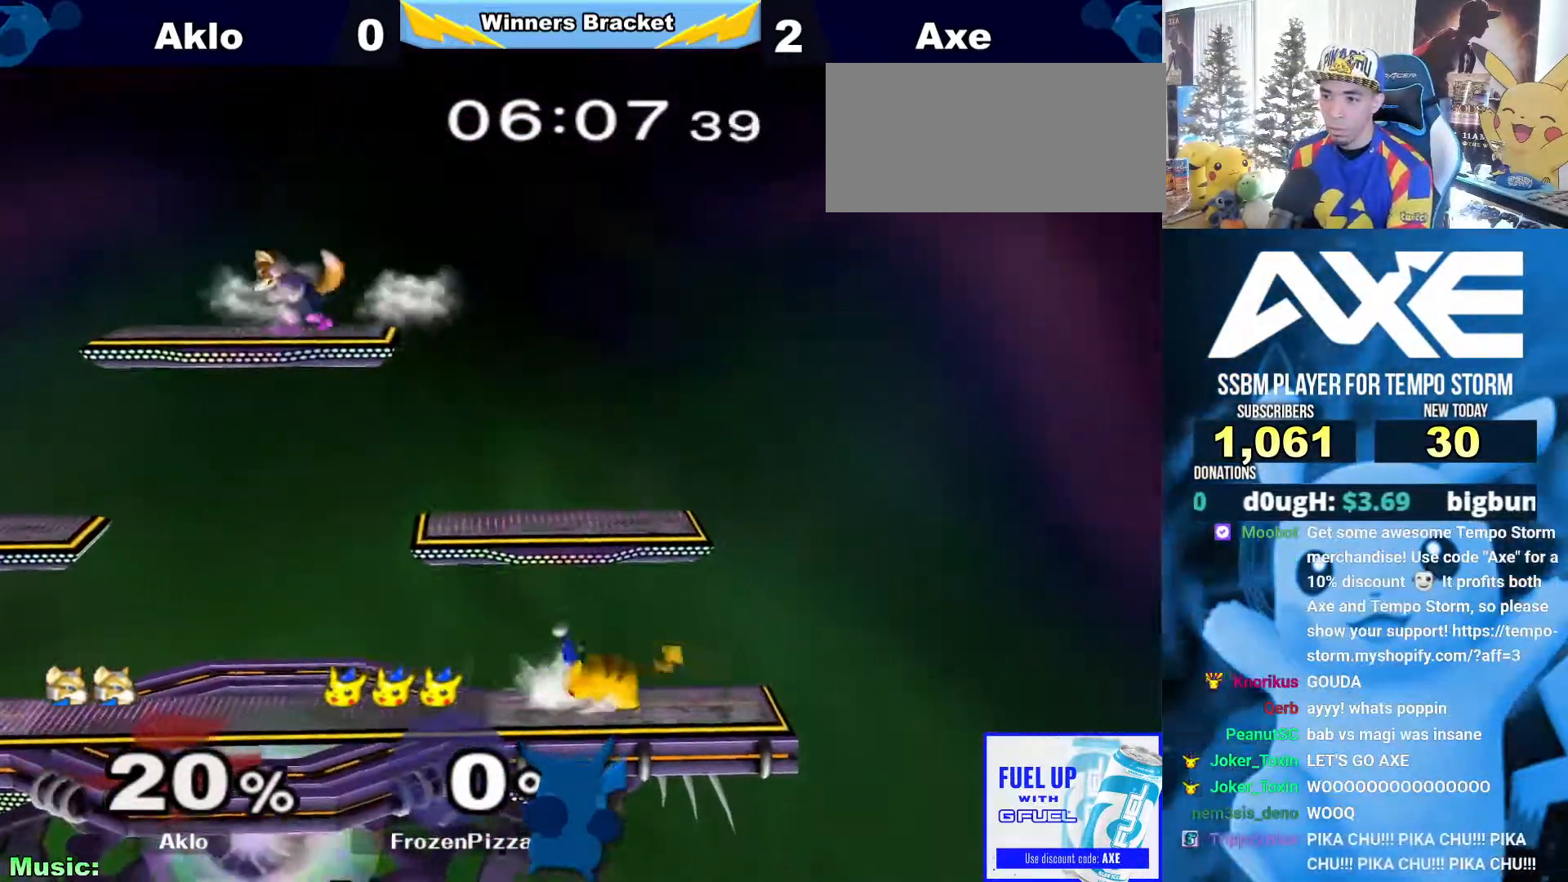
Gameplay with a controller (Nintendo layout); each line is a JSON object with the inputs held at the frame after it (dt_ms = milliseconds from this image to that frame). "button_events" lists button changes between this image and that frame as [ms after this image, input, new state], when the widget could be followed in between (sticks are given only as held states). Not read: L3 R3.
{"dt_ms": 995, "buttons": ["A"], "left_stick": "up", "right_stick": "center"}
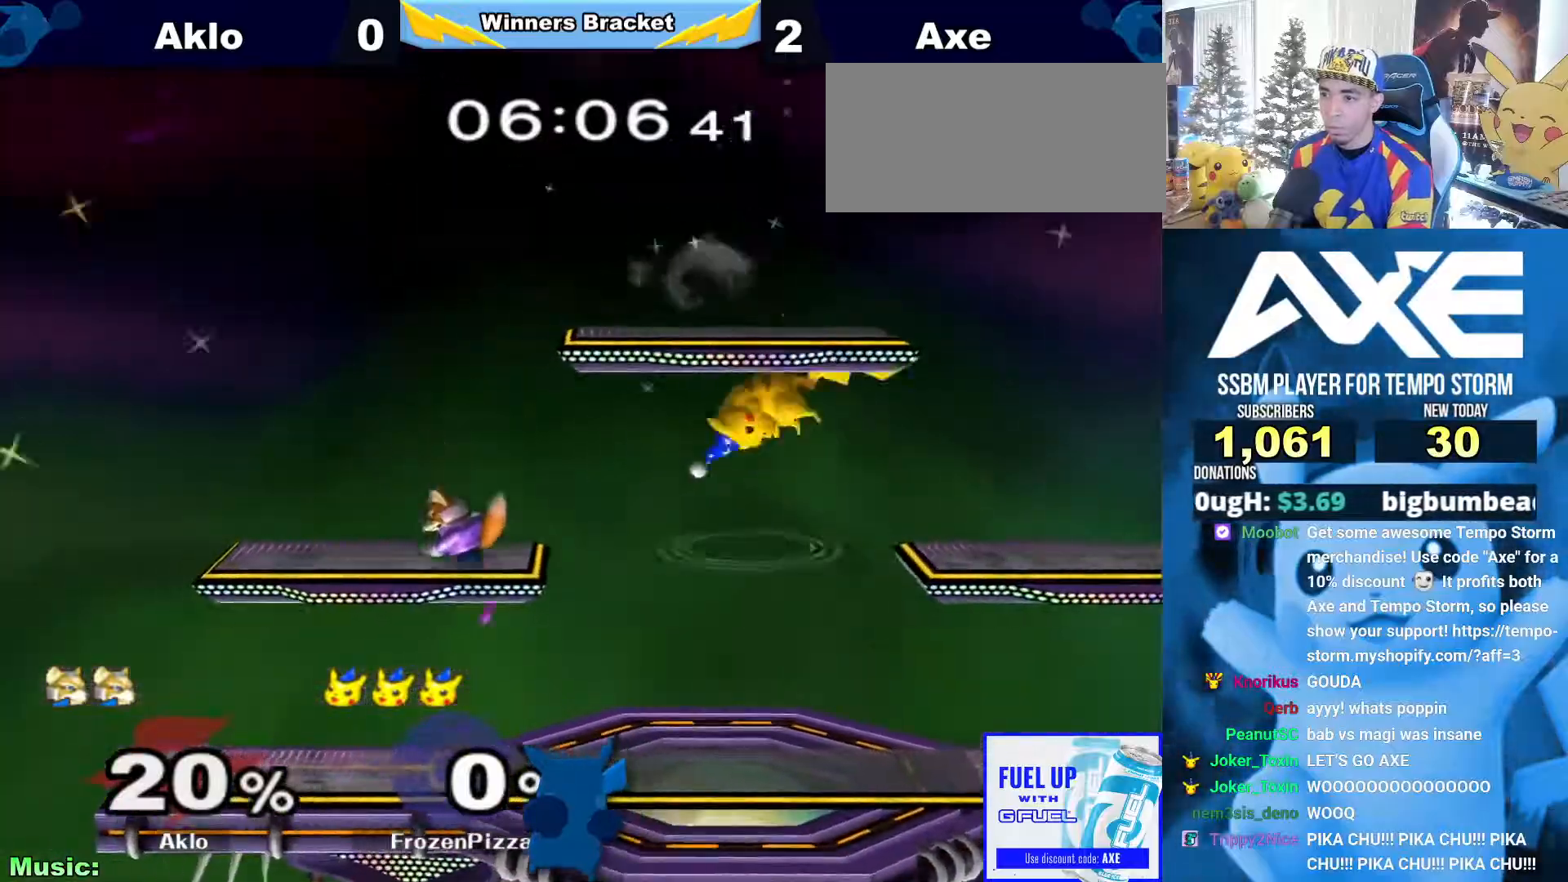
{"dt_ms": 506, "buttons": [], "left_stick": "right", "right_stick": "center"}
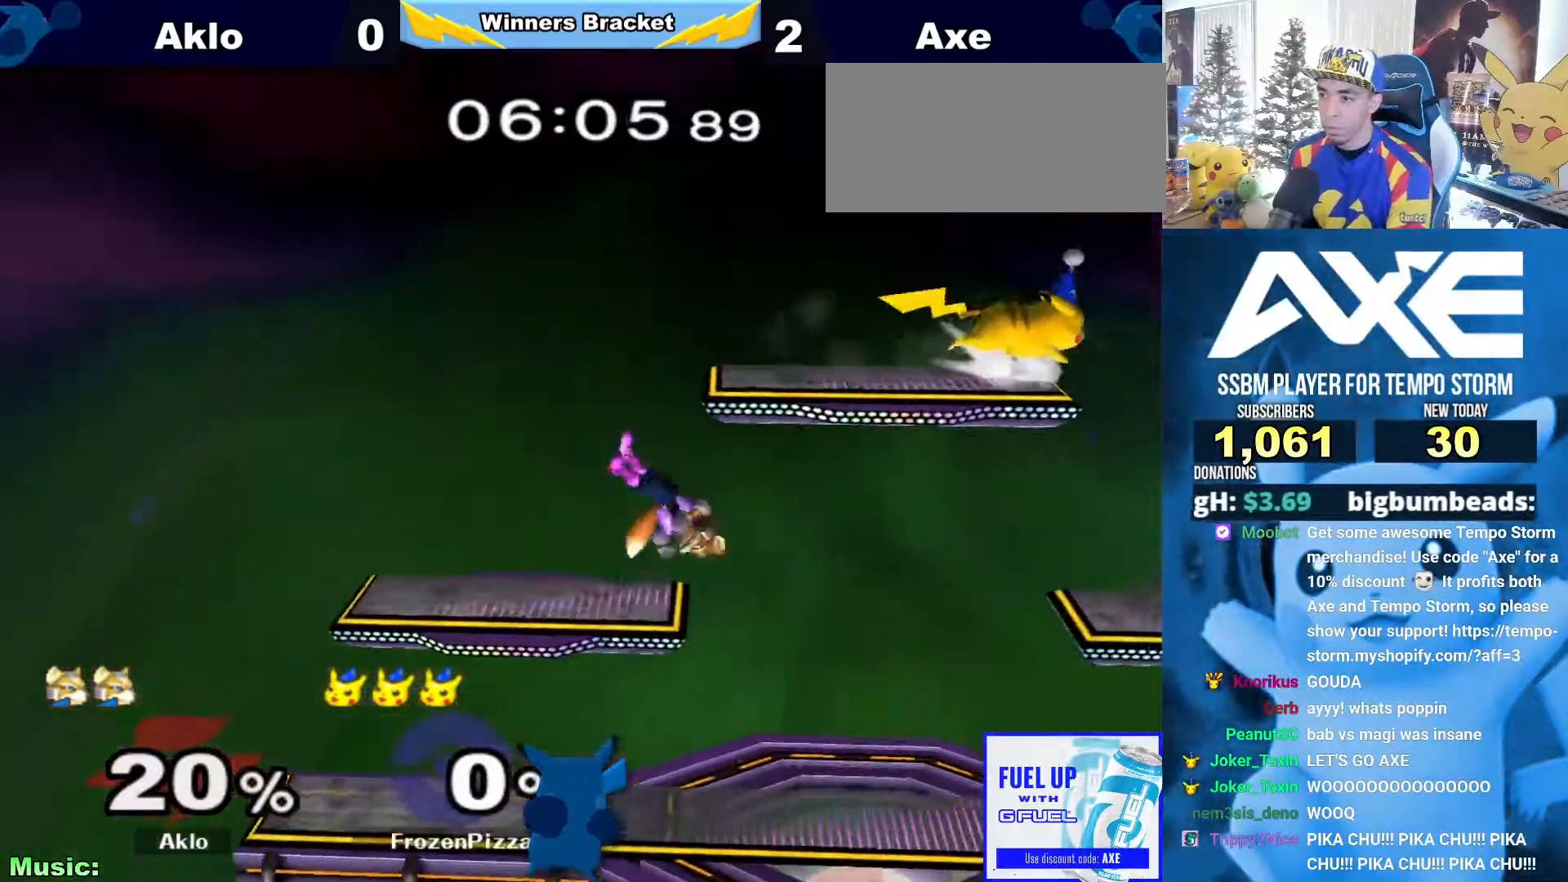
{"dt_ms": 490, "buttons": [], "left_stick": "left", "right_stick": "center", "button_events": []}
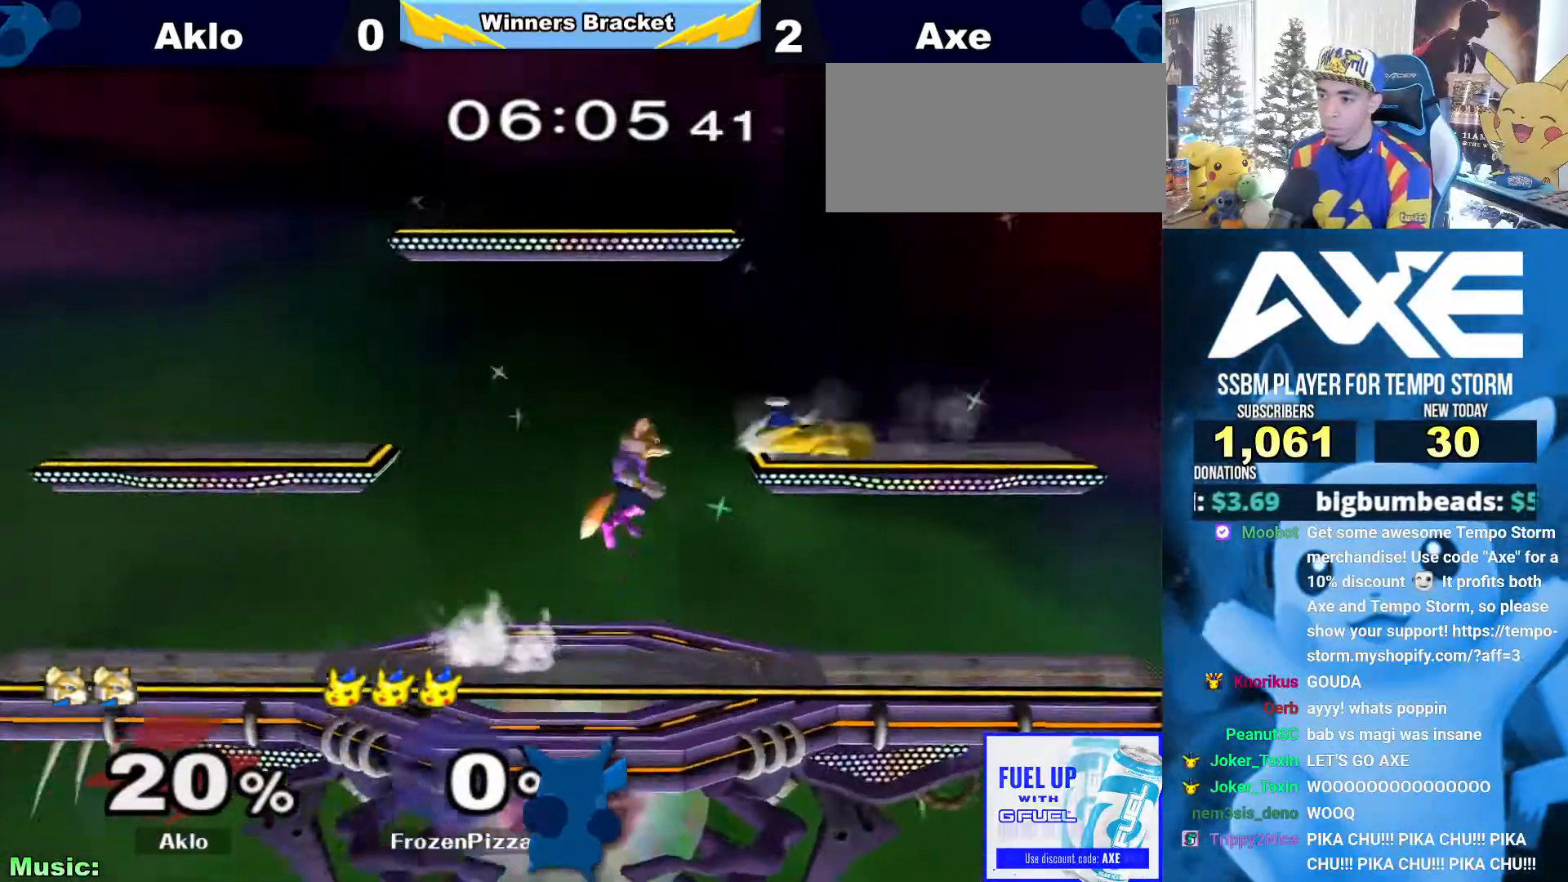
{"dt_ms": 506, "buttons": [], "left_stick": "center", "right_stick": "center", "button_events": [[16, "X", "down"], [50, "X", "up"]]}
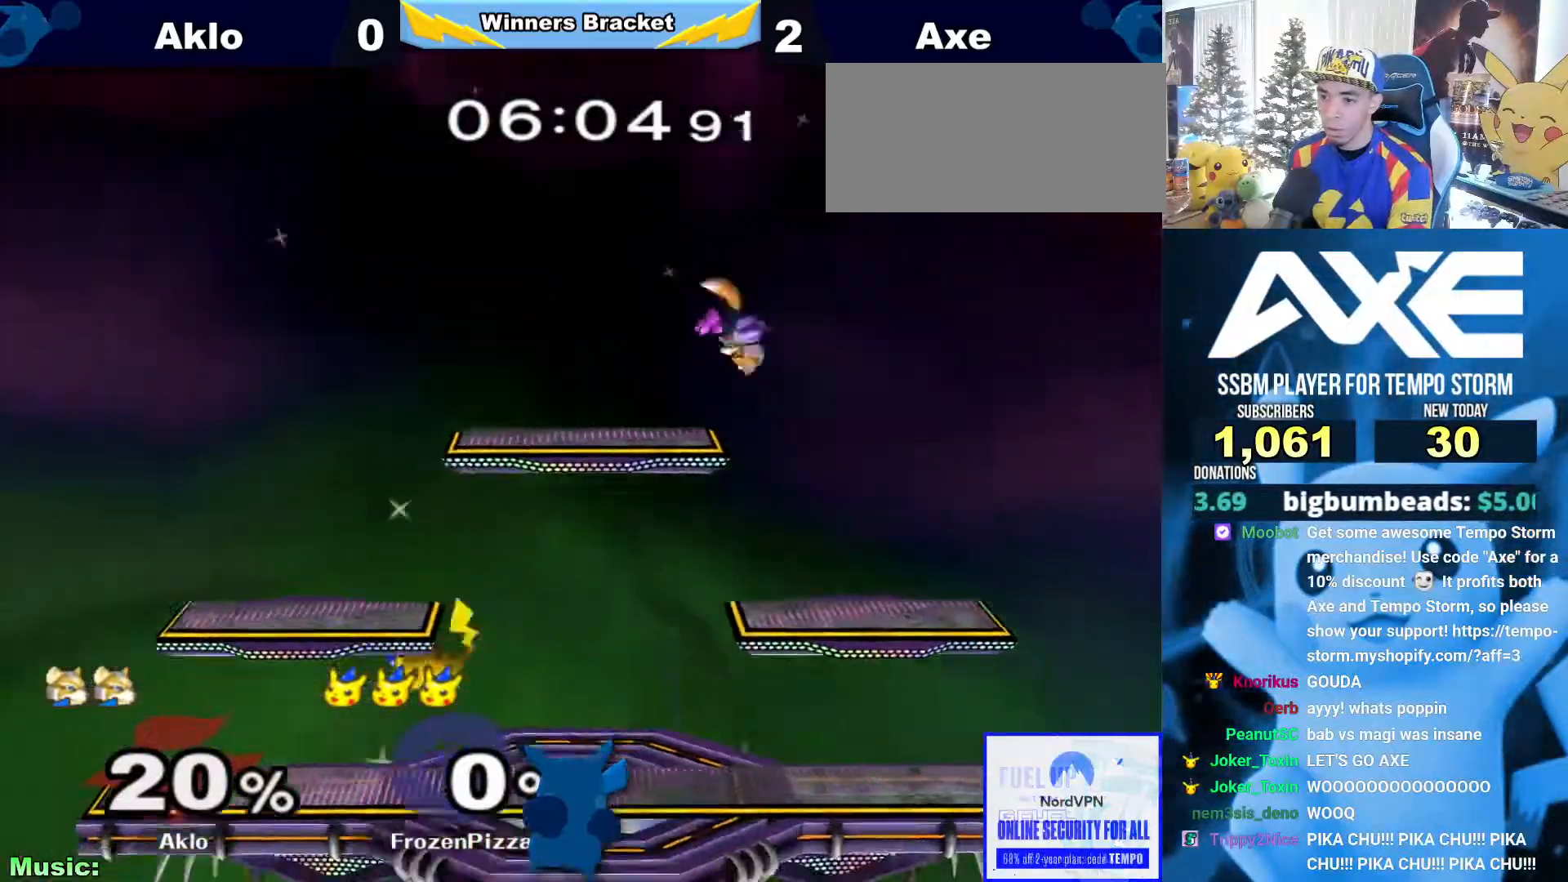
{"dt_ms": 506, "buttons": [], "left_stick": "center", "right_stick": "center", "button_events": [[16, "A", "down"], [101, "R1", "down"], [118, "A", "up"], [202, "R1", "up"]]}
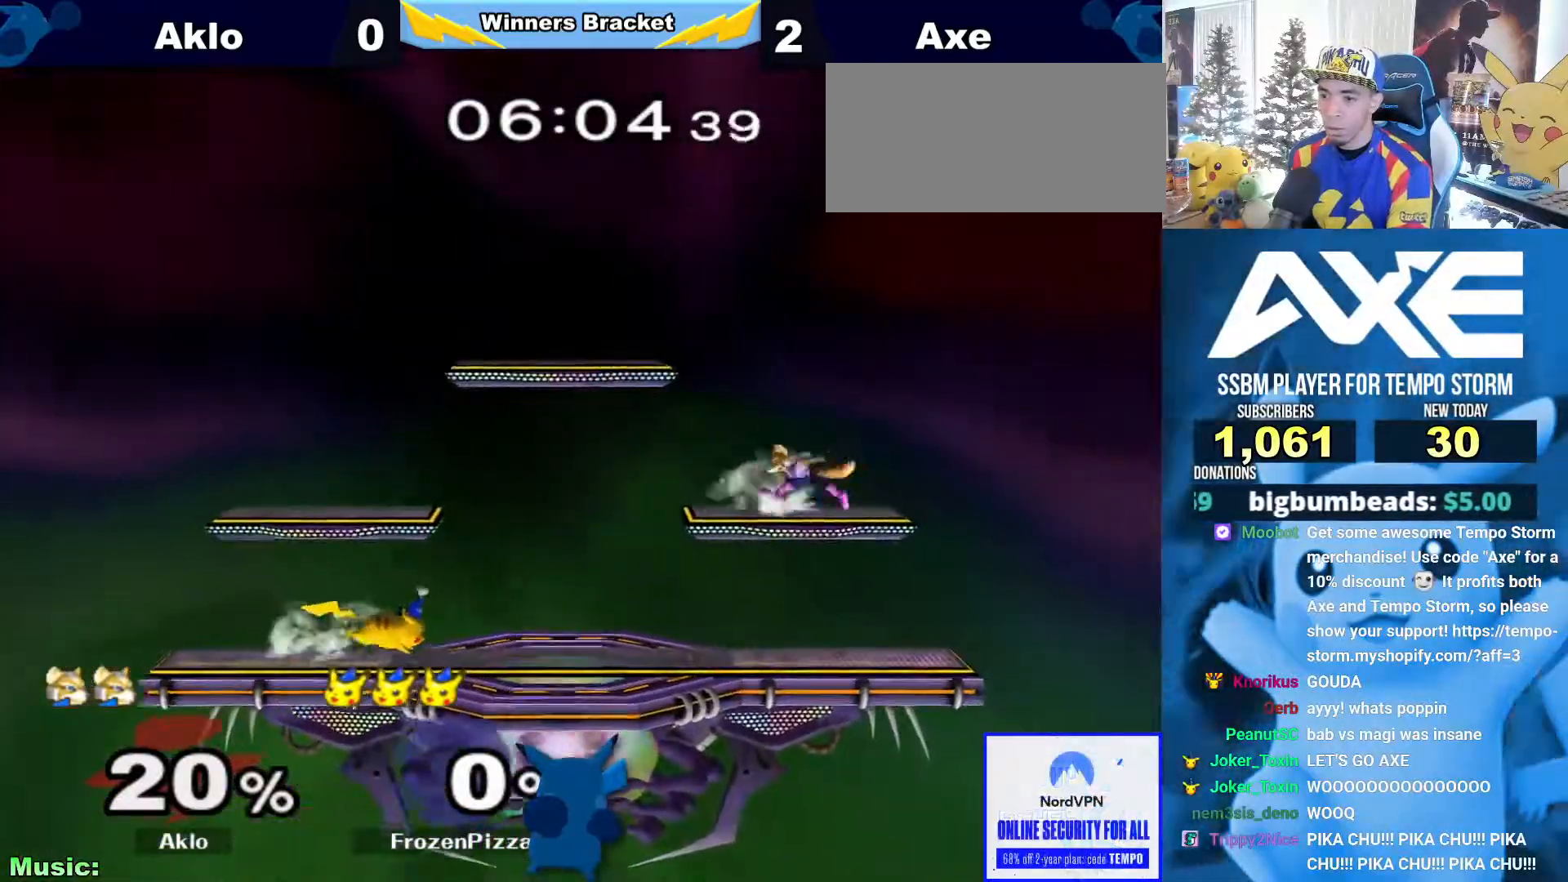
{"dt_ms": 489, "buttons": [], "left_stick": "right", "right_stick": "center"}